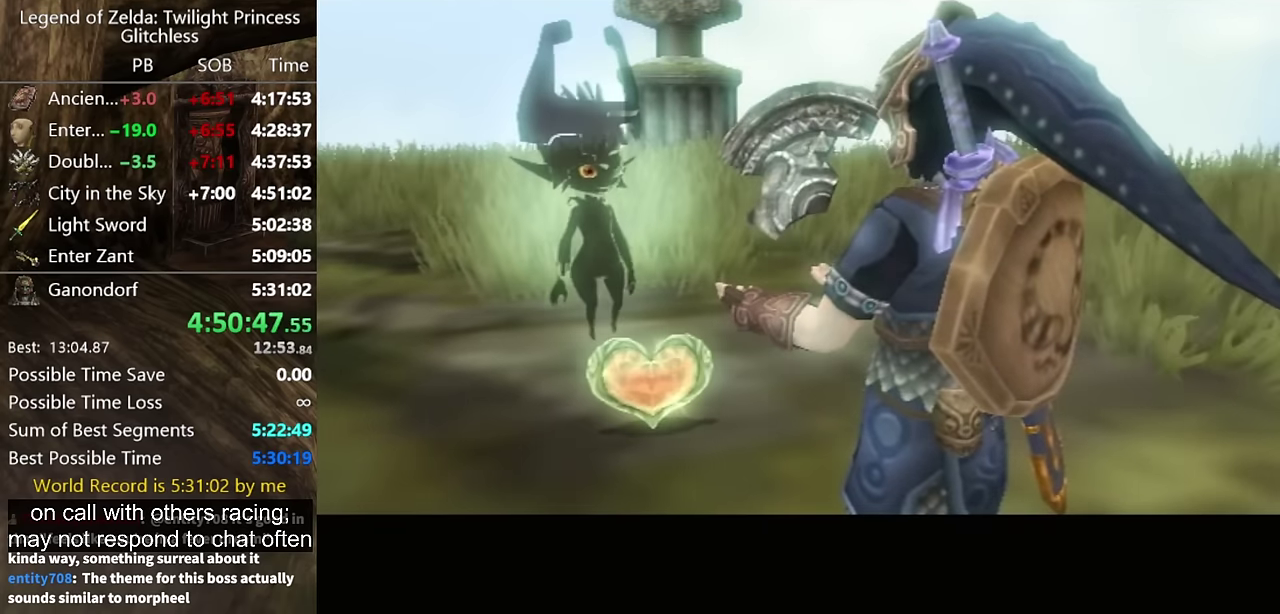
Gameplay with a controller (Nintendo layout); each line is a JSON object with the inputs held at the frame after it. "events" lists button and stick changes between this image and that frame as [ms after this image, input, new state], when the widget could be followed in between. Not read: L2 L3 R1 R2 R3.
{"buttons": ["A"], "left_stick": "center", "right_stick": "center", "events": [[367, "A", "down"]]}
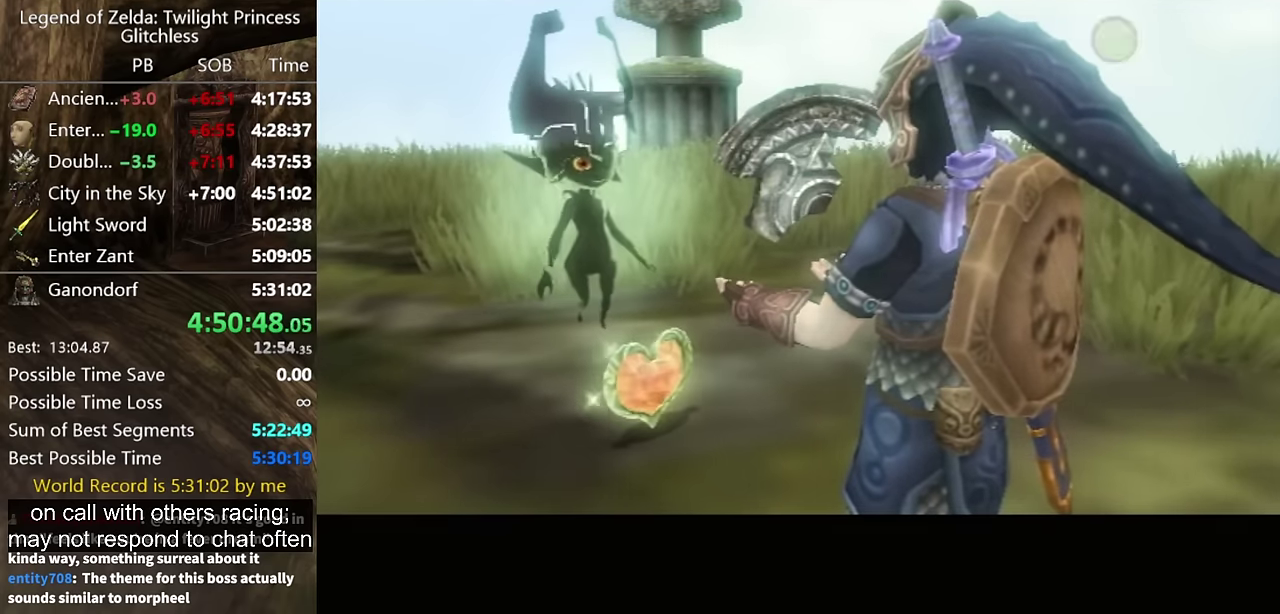
{"buttons": [], "left_stick": "center", "right_stick": "center", "events": [[33, "A", "up"], [133, "B", "down"], [200, "B", "up"], [300, "A", "down"], [367, "A", "up"], [433, "A", "down"], [500, "A", "up"]]}
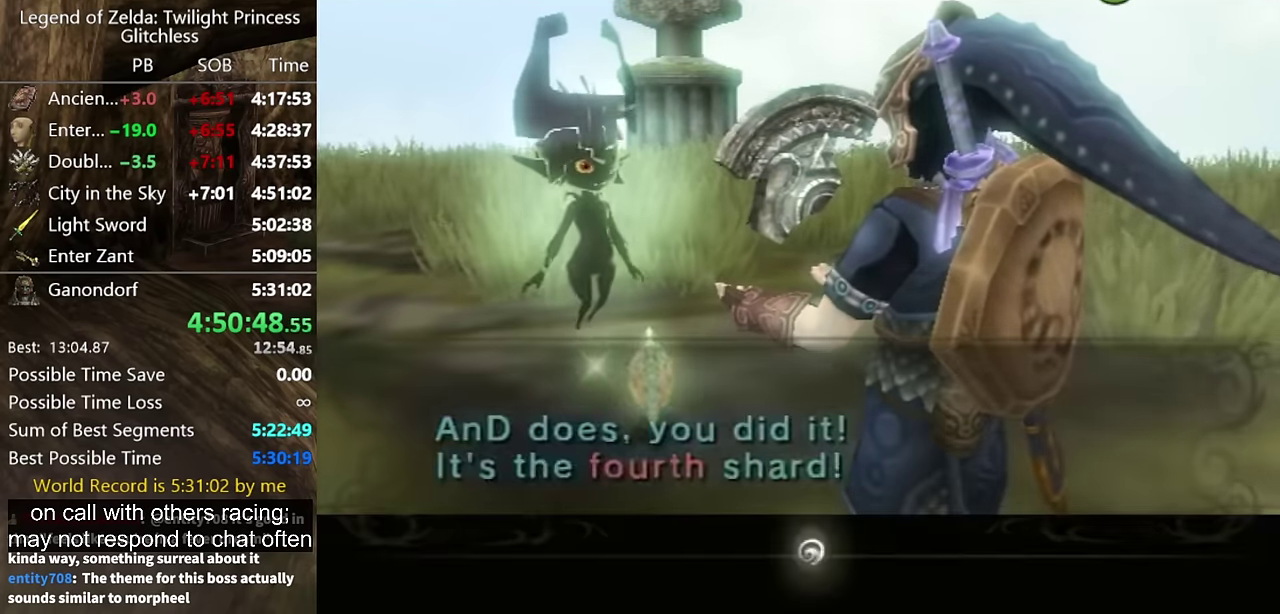
{"buttons": [], "left_stick": "center", "right_stick": "center", "events": [[67, "A", "down"], [133, "A", "up"], [200, "A", "down"], [267, "A", "up"], [433, "A", "down"], [500, "A", "up"]]}
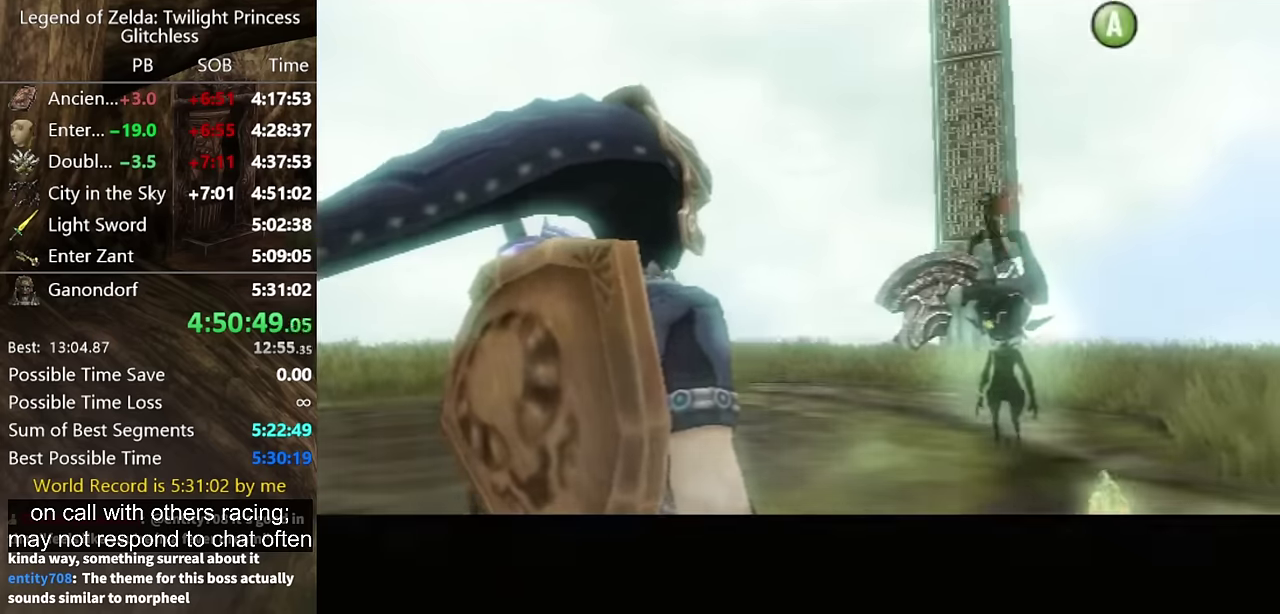
{"buttons": ["A"], "left_stick": "center", "right_stick": "center", "events": [[67, "B", "down"], [133, "B", "up"], [200, "B", "down"], [367, "A", "down"], [367, "B", "up"], [433, "A", "up"], [500, "A", "down"]]}
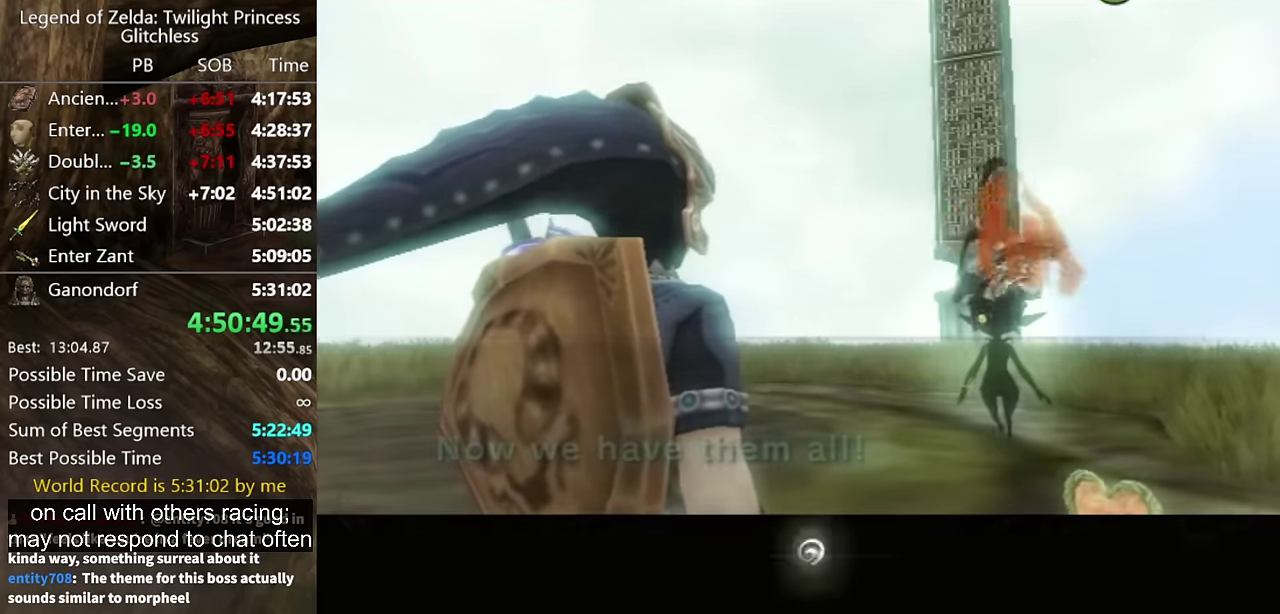
{"buttons": ["B"], "left_stick": "center", "right_stick": "center", "events": [[67, "A", "up"], [100, "B", "down"], [167, "A", "down"], [167, "B", "up"], [233, "A", "up"], [233, "B", "down"], [300, "A", "down"], [300, "B", "up"], [333, "A", "up"], [367, "B", "down"], [400, "A", "down"], [400, "B", "up"], [467, "A", "up"], [500, "B", "down"]]}
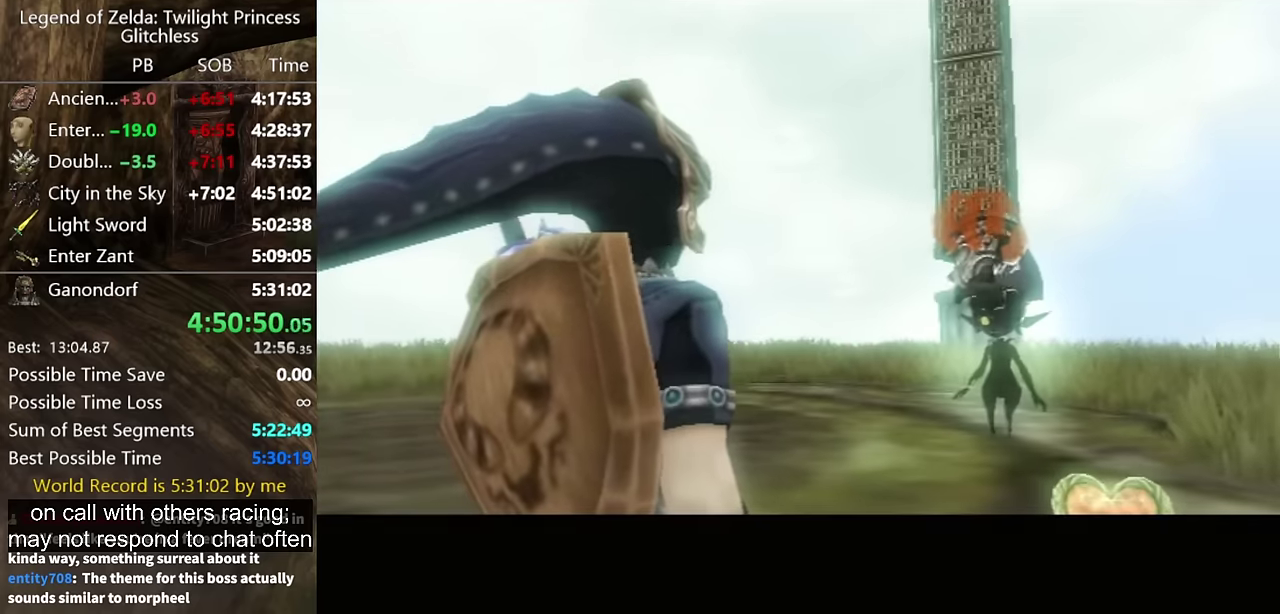
{"buttons": [], "left_stick": "center", "right_stick": "center", "events": [[33, "B", "up"], [67, "A", "down"], [100, "A", "up"], [133, "B", "down"], [200, "A", "down"], [200, "B", "up"], [267, "A", "up"], [300, "A", "down"], [400, "A", "up"], [400, "B", "down"], [467, "A", "down"], [467, "B", "up"], [500, "A", "up"]]}
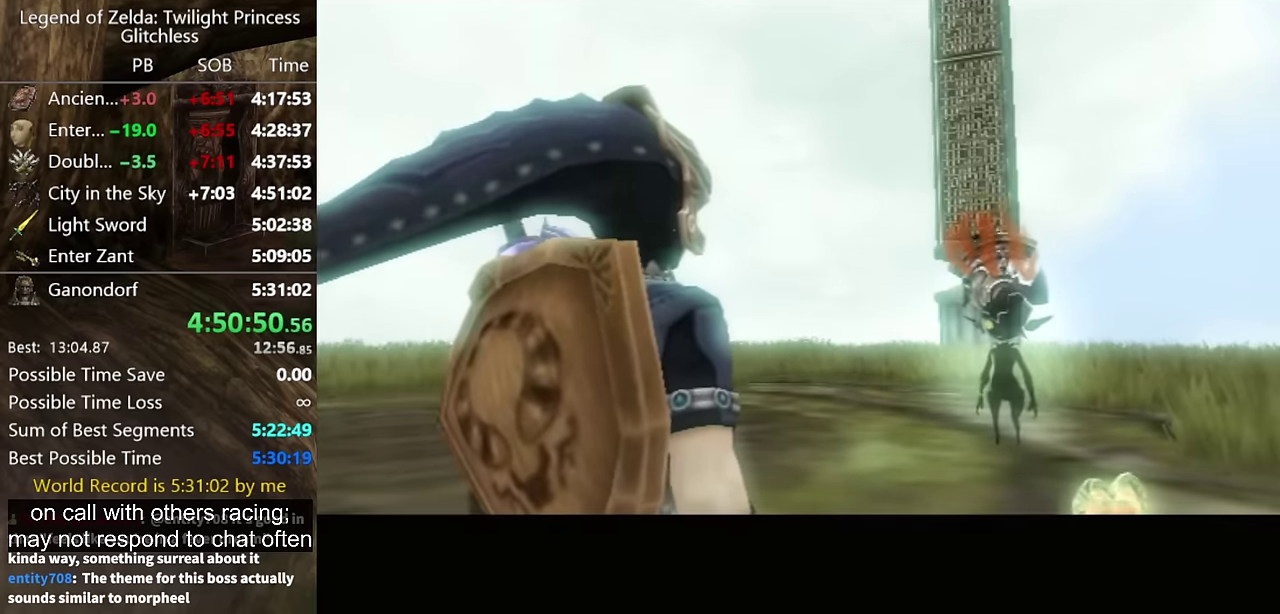
{"buttons": [], "left_stick": "center", "right_stick": "center", "events": [[33, "B", "down"], [133, "B", "up"], [367, "A", "down"], [433, "A", "up"], [433, "B", "down"], [500, "B", "up"]]}
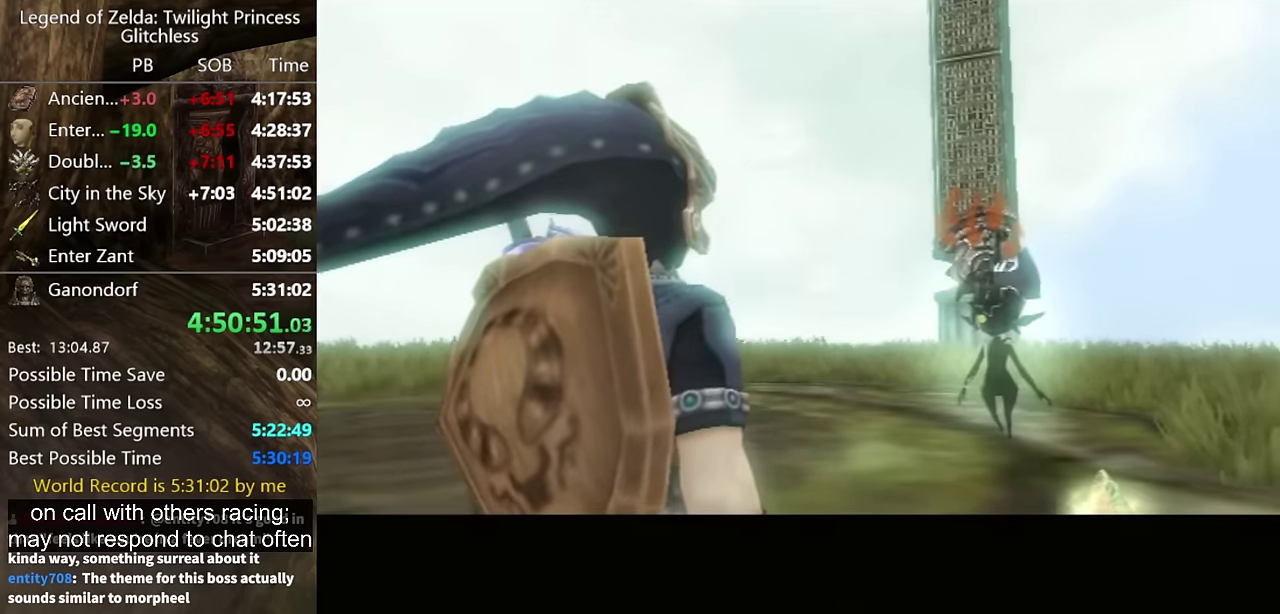
{"buttons": ["B"], "left_stick": "center", "right_stick": "center", "events": [[33, "A", "down"], [100, "A", "up"], [100, "B", "down"], [133, "B", "up"], [167, "A", "down"], [233, "A", "up"], [233, "B", "down"], [300, "A", "down"], [300, "B", "up"], [367, "A", "up"], [367, "B", "down"], [400, "B", "up"], [433, "A", "down"], [500, "A", "up"], [500, "B", "down"]]}
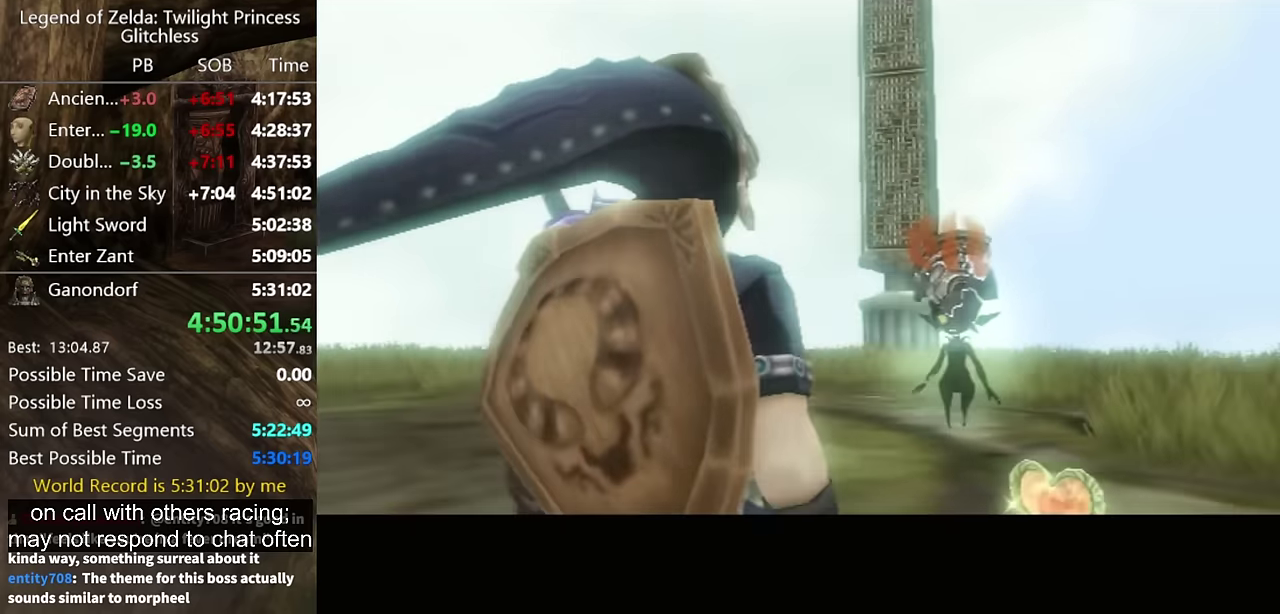
{"buttons": ["A"], "left_stick": "center", "right_stick": "center", "events": [[33, "B", "up"], [100, "A", "down"], [133, "A", "up"], [133, "B", "down"], [200, "B", "up"], [267, "B", "down"], [300, "A", "down"], [300, "B", "up"], [400, "A", "up"], [400, "B", "down"], [467, "A", "down"], [467, "B", "up"]]}
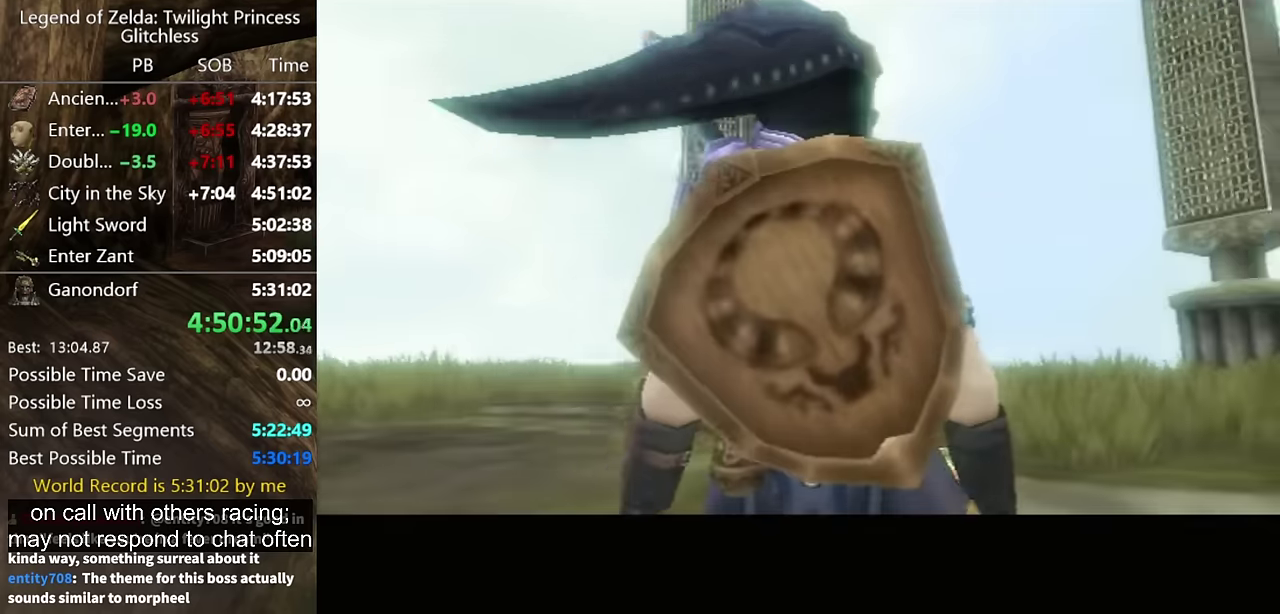
{"buttons": ["B"], "left_stick": "center", "right_stick": "center", "events": [[33, "A", "up"], [67, "B", "down"], [133, "A", "down"], [133, "B", "up"], [200, "A", "up"], [200, "B", "down"], [267, "B", "up"], [333, "B", "down"], [367, "A", "down"], [400, "B", "up"], [433, "A", "up"], [467, "B", "down"]]}
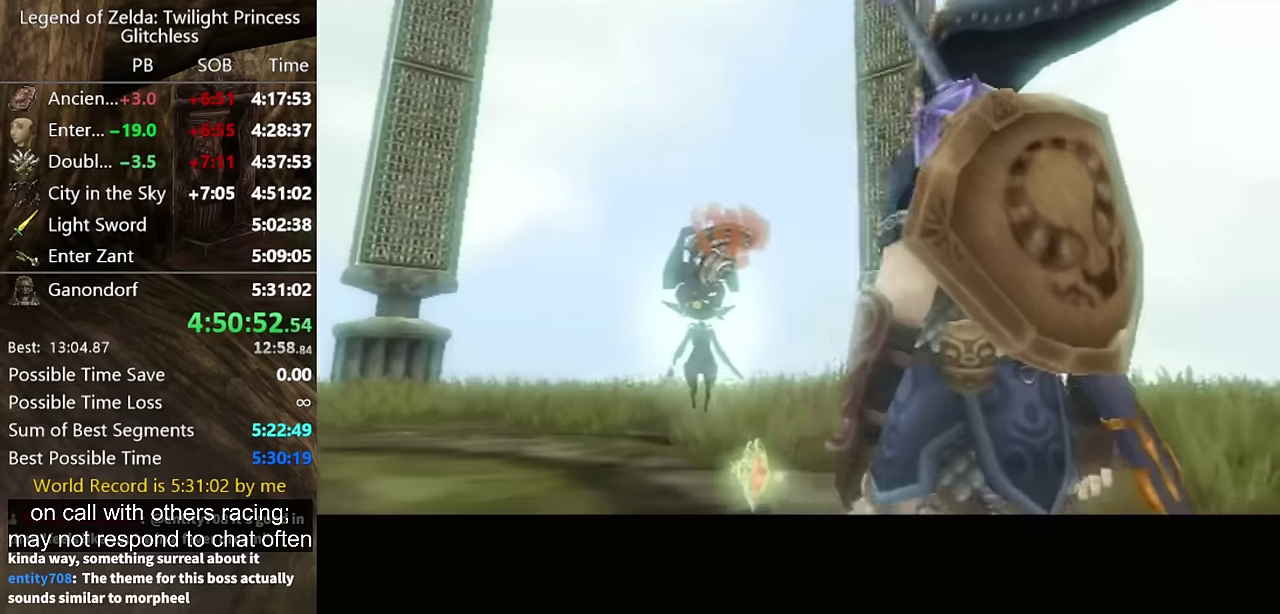
{"buttons": [], "left_stick": "center", "right_stick": "center", "events": [[33, "A", "down"], [33, "B", "up"], [100, "A", "up"], [100, "B", "down"], [167, "A", "down"], [167, "B", "up"], [233, "A", "up"], [300, "A", "down"], [367, "A", "up"], [367, "B", "down"], [433, "A", "down"], [433, "B", "up"], [500, "A", "up"]]}
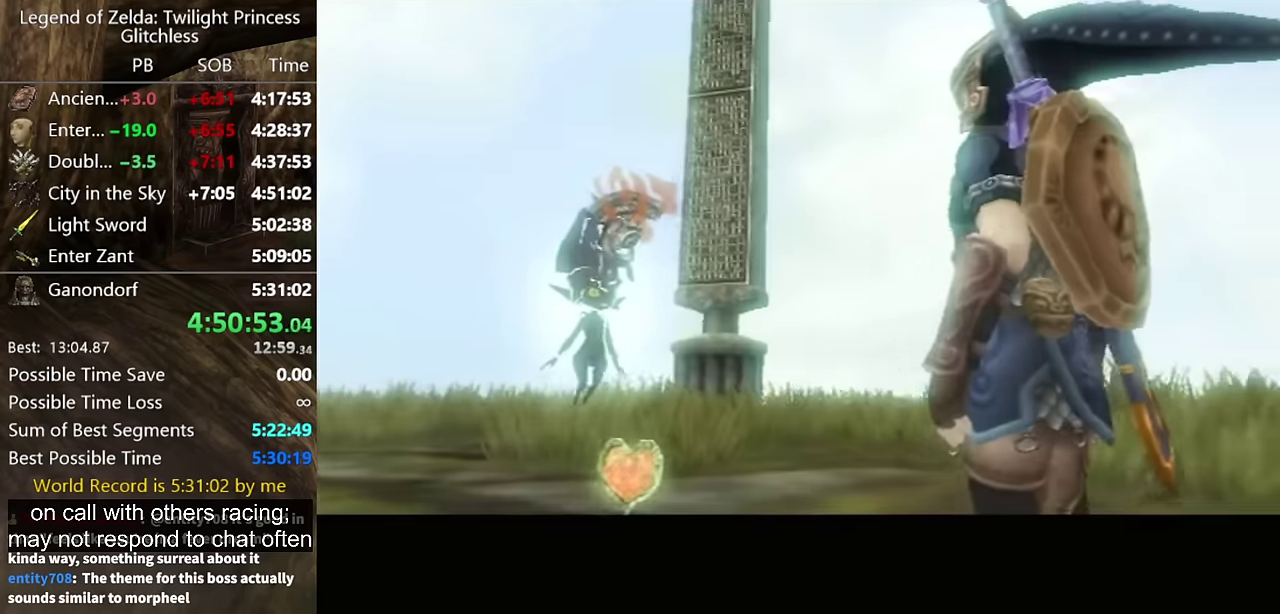
{"buttons": [], "left_stick": "center", "right_stick": "center", "events": [[33, "B", "down"], [100, "A", "down"], [100, "B", "up"], [167, "A", "up"], [233, "A", "down"], [300, "A", "up"], [367, "A", "down"], [433, "A", "up"]]}
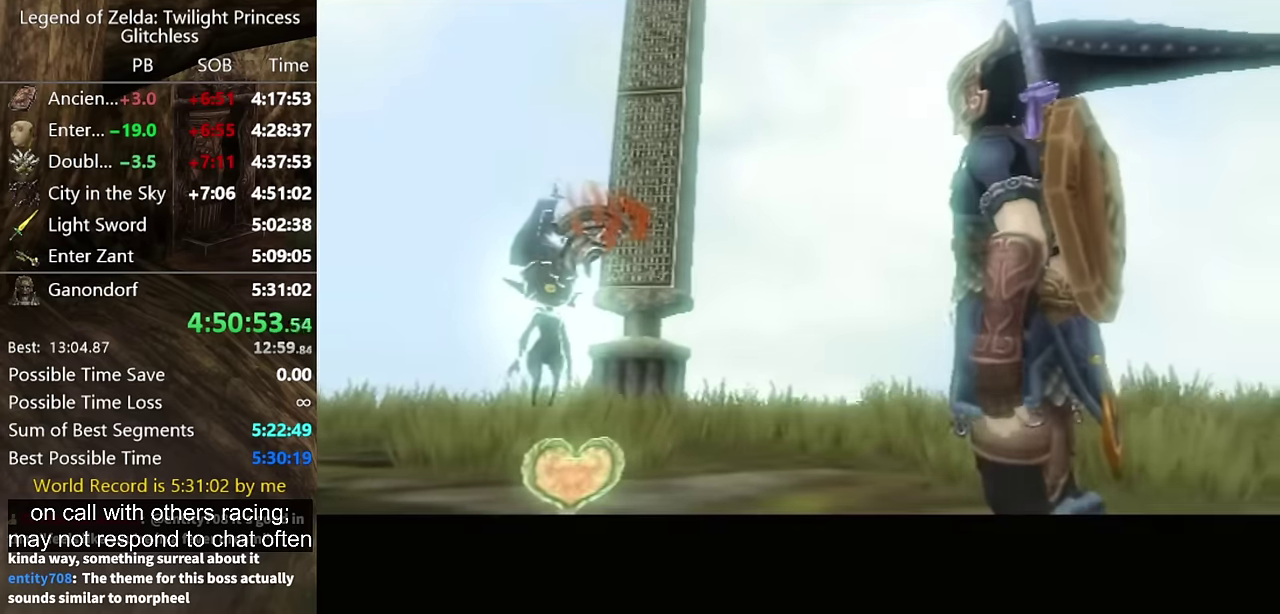
{"buttons": ["B"], "left_stick": "center", "right_stick": "center", "events": [[100, "B", "down"], [167, "A", "down"], [167, "B", "up"], [233, "A", "up"], [367, "B", "down"], [433, "A", "down"], [433, "B", "up"], [500, "A", "up"], [500, "B", "down"]]}
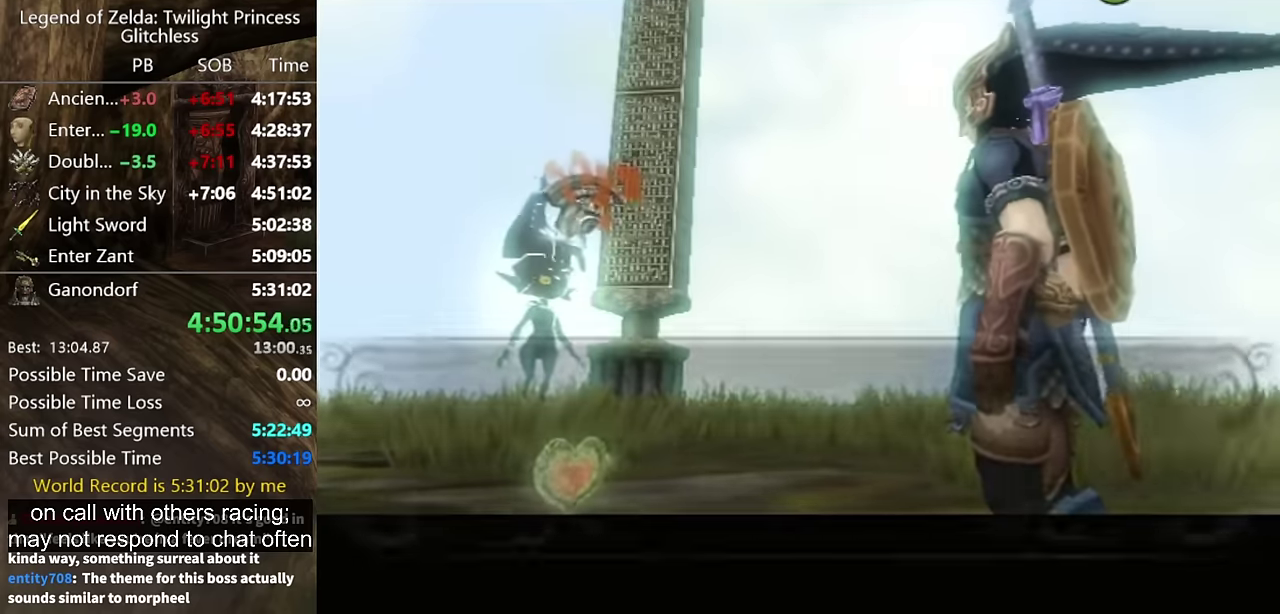
{"buttons": ["A"], "left_stick": "center", "right_stick": "center", "events": [[67, "B", "up"], [300, "A", "down"], [400, "A", "up"], [400, "B", "down"], [467, "A", "down"], [467, "B", "up"]]}
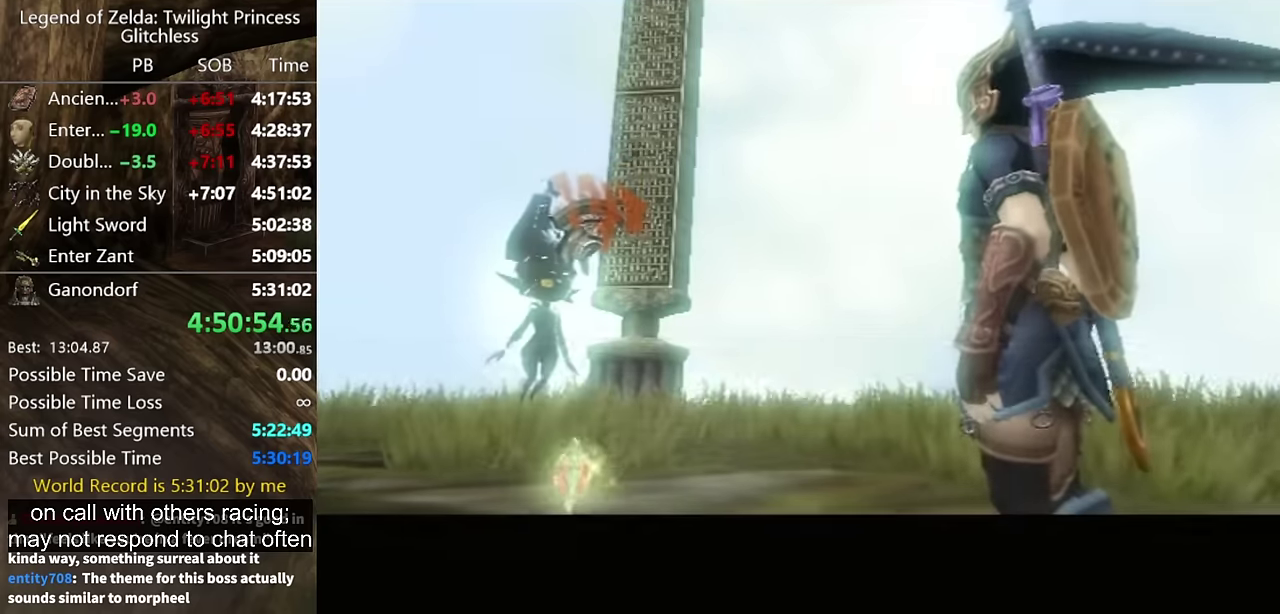
{"buttons": ["B"], "left_stick": "center", "right_stick": "center", "events": [[33, "A", "up"], [133, "A", "down"], [200, "A", "up"], [200, "B", "down"], [267, "B", "up"], [400, "A", "down"], [467, "A", "up"], [467, "B", "down"]]}
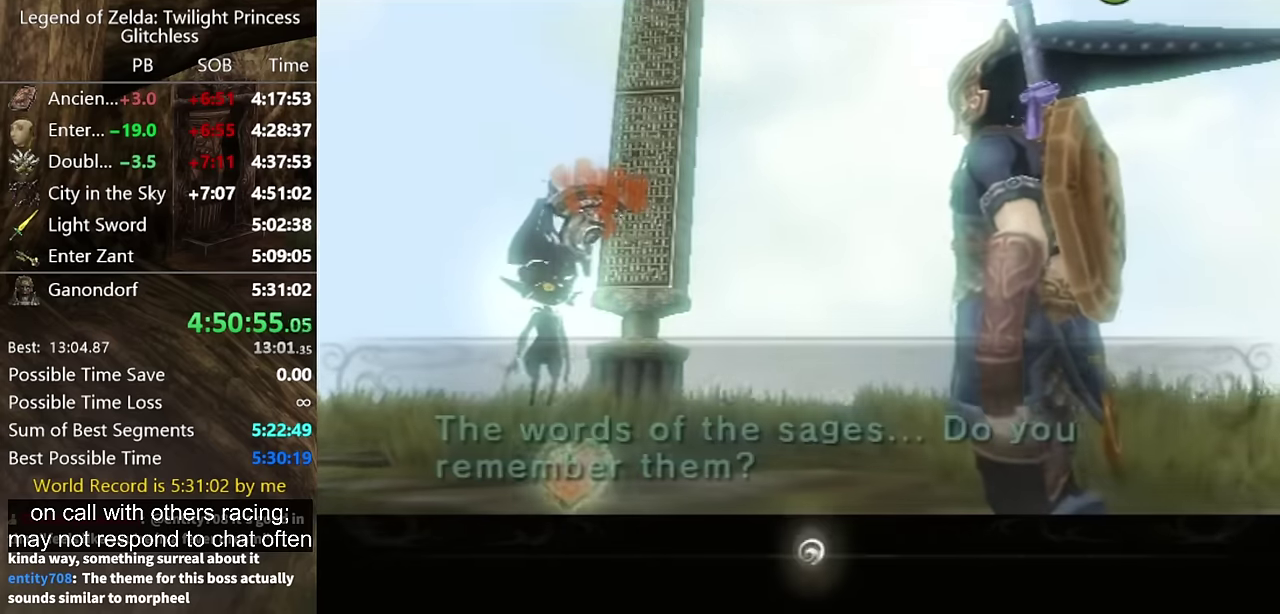
{"buttons": ["B"], "left_stick": "center", "right_stick": "center", "events": [[33, "B", "up"], [200, "A", "down"], [267, "A", "up"], [333, "A", "down"], [400, "A", "up"], [500, "B", "down"]]}
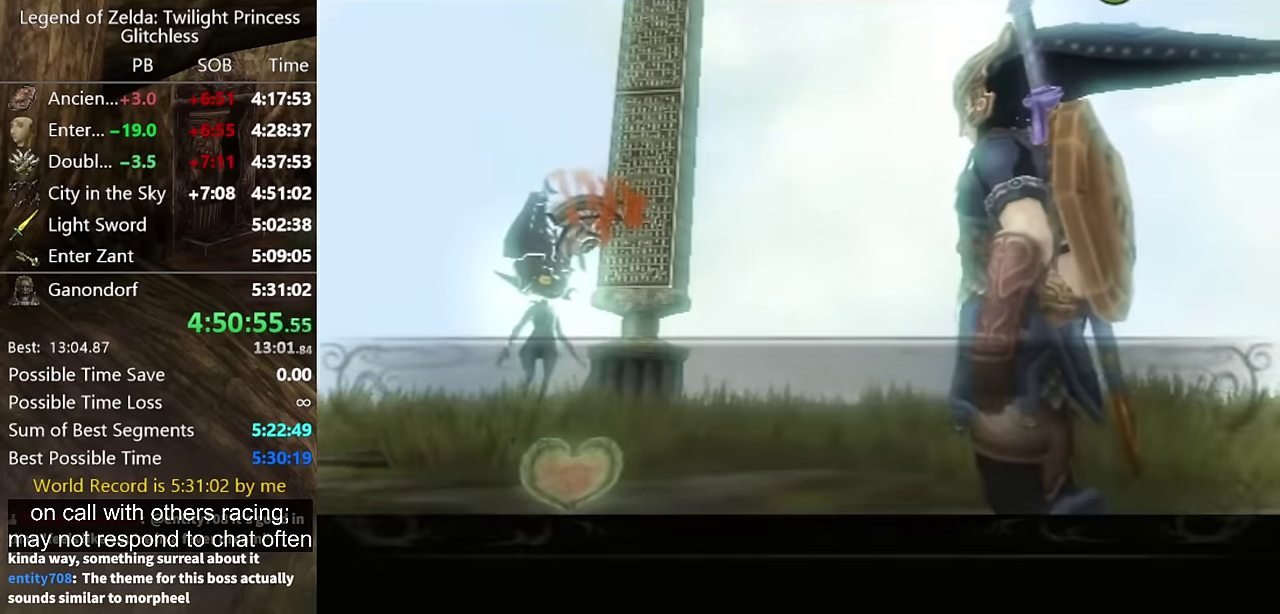
{"buttons": ["A"], "left_stick": "center", "right_stick": "center", "events": [[67, "B", "up"], [100, "A", "down"], [167, "A", "up"], [167, "B", "down"], [367, "A", "down"], [367, "B", "up"], [433, "A", "up"], [433, "B", "down"], [500, "A", "down"], [500, "B", "up"]]}
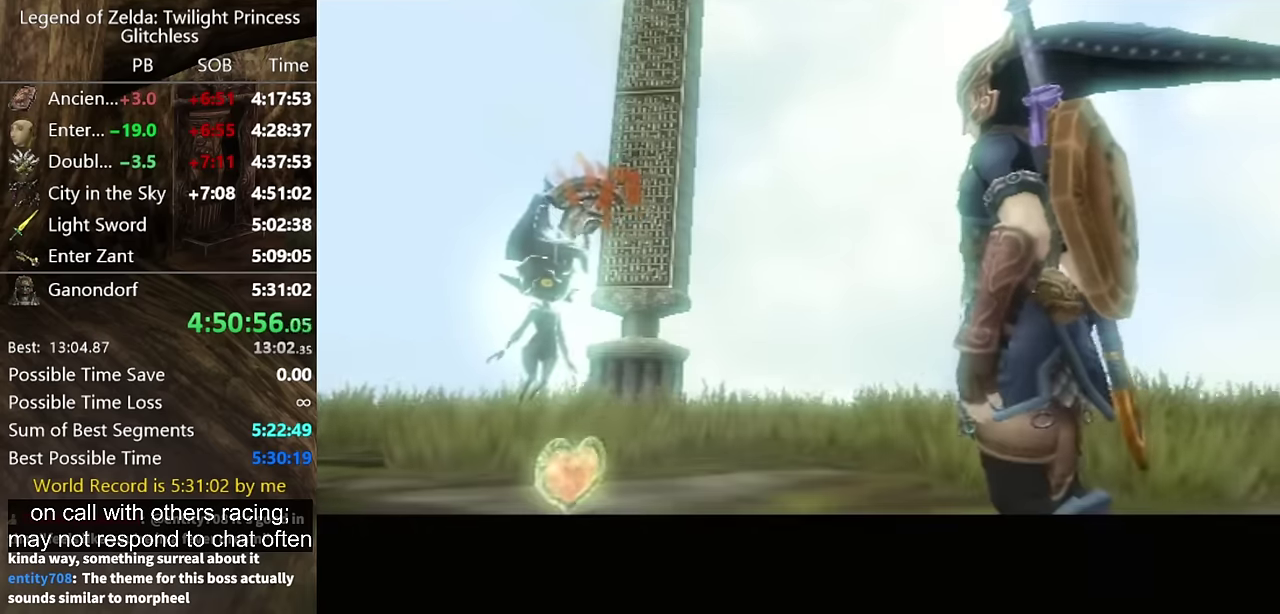
{"buttons": ["B"], "left_stick": "center", "right_stick": "center", "events": [[67, "A", "up"], [167, "A", "down"], [233, "A", "up"], [500, "B", "down"]]}
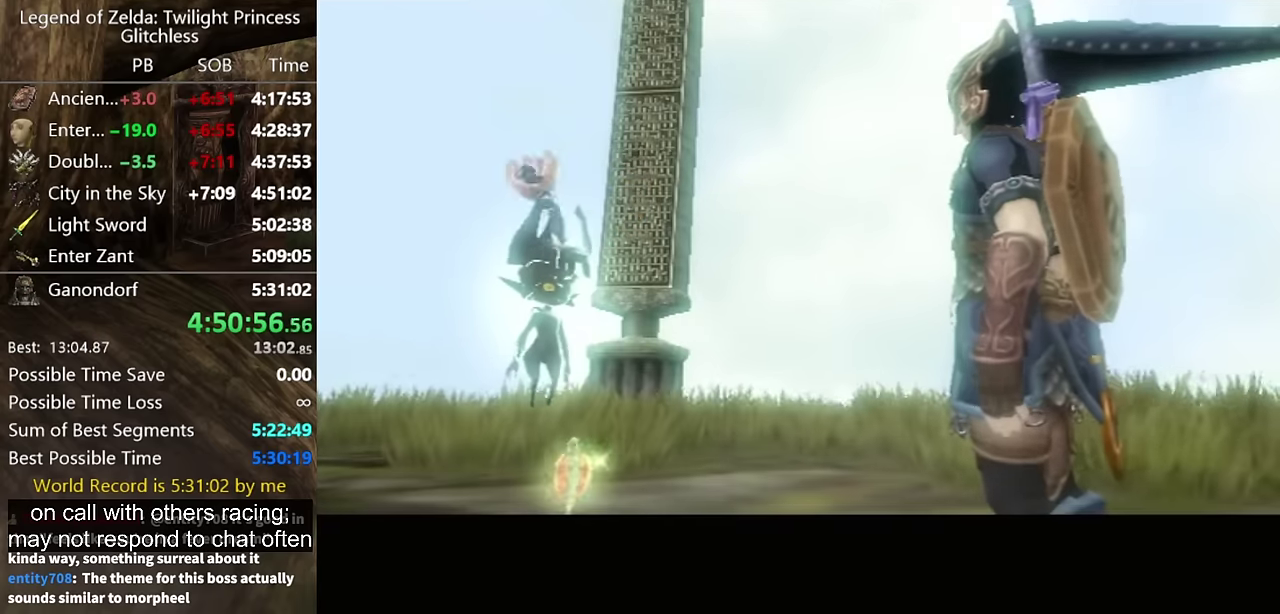
{"buttons": ["A"], "left_stick": "center", "right_stick": "center", "events": [[67, "A", "down"], [67, "B", "up"], [133, "A", "up"], [133, "B", "down"], [200, "A", "down"], [200, "B", "up"], [267, "A", "up"], [300, "B", "down"], [333, "B", "up"], [367, "A", "down"], [400, "A", "up"], [433, "B", "down"], [467, "B", "up"], [500, "A", "down"]]}
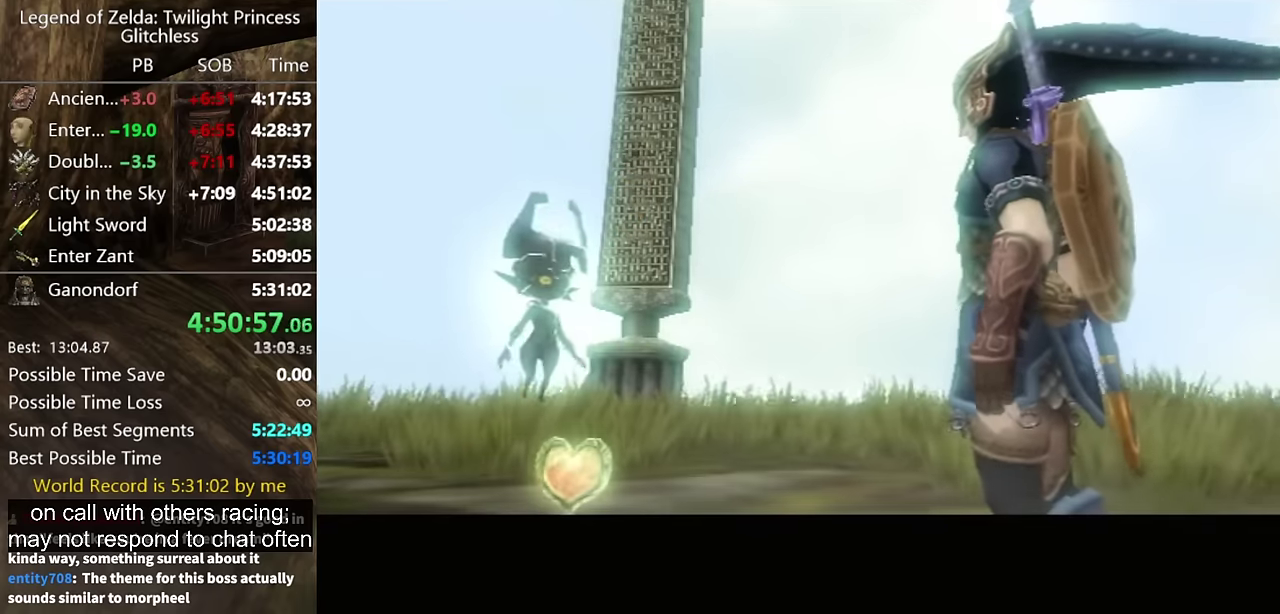
{"buttons": ["A"], "left_stick": "center", "right_stick": "center", "events": [[33, "A", "up"], [67, "B", "down"], [133, "A", "down"], [133, "B", "up"], [167, "A", "up"], [200, "B", "down"], [233, "B", "up"], [267, "A", "down"], [300, "A", "up"], [300, "B", "down"], [367, "A", "down"], [367, "B", "up"], [400, "A", "up"], [433, "B", "down"], [467, "B", "up"], [500, "A", "down"]]}
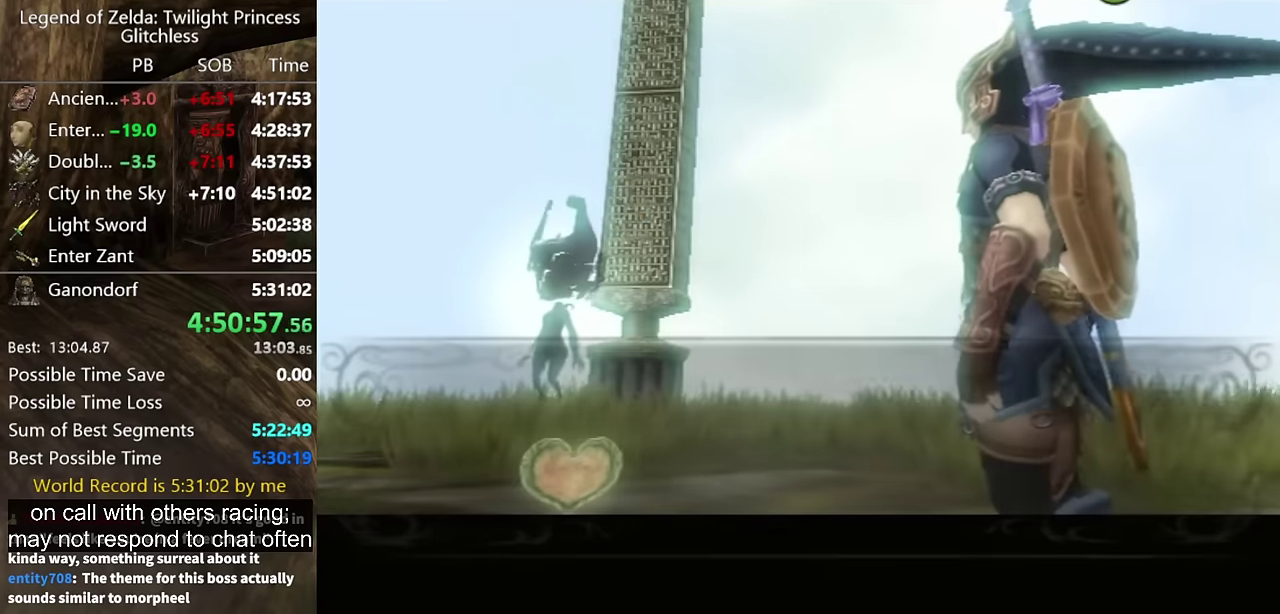
{"buttons": [], "left_stick": "center", "right_stick": "center", "events": [[33, "A", "up"], [67, "B", "down"], [133, "A", "down"], [133, "B", "up"], [167, "A", "up"], [200, "B", "down"], [233, "B", "up"], [267, "A", "down"], [300, "A", "up"], [333, "B", "down"], [367, "B", "up"], [400, "A", "down"], [467, "A", "up"], [467, "B", "down"], [500, "B", "up"]]}
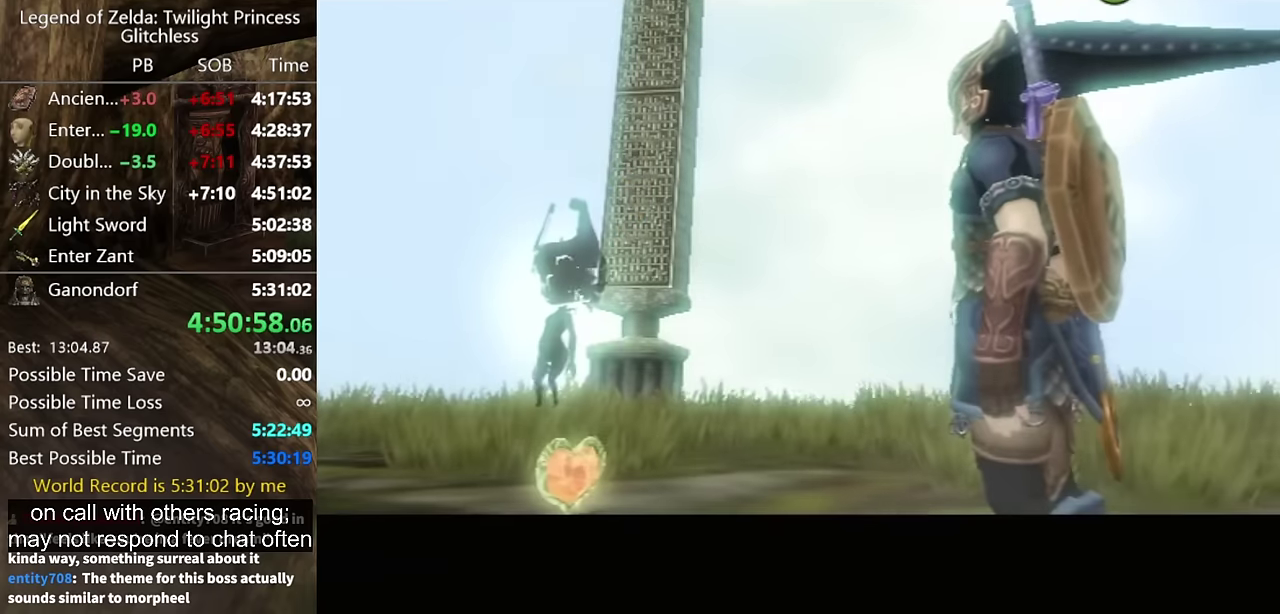
{"buttons": ["B"], "left_stick": "center", "right_stick": "center", "events": [[33, "A", "down"], [100, "A", "up"], [167, "A", "down"], [233, "A", "up"], [300, "A", "down"], [500, "A", "up"], [500, "B", "down"]]}
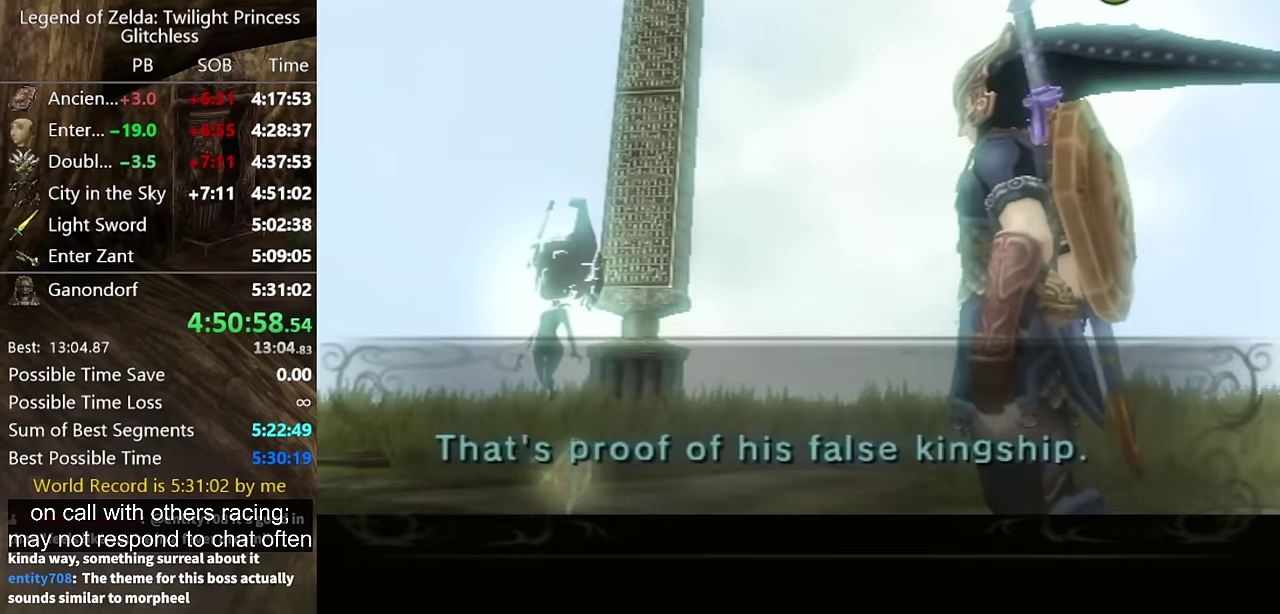
{"buttons": ["A"], "left_stick": "center", "right_stick": "center", "events": [[67, "A", "down"], [67, "B", "up"], [133, "A", "up"], [200, "A", "down"], [267, "A", "up"], [467, "A", "down"]]}
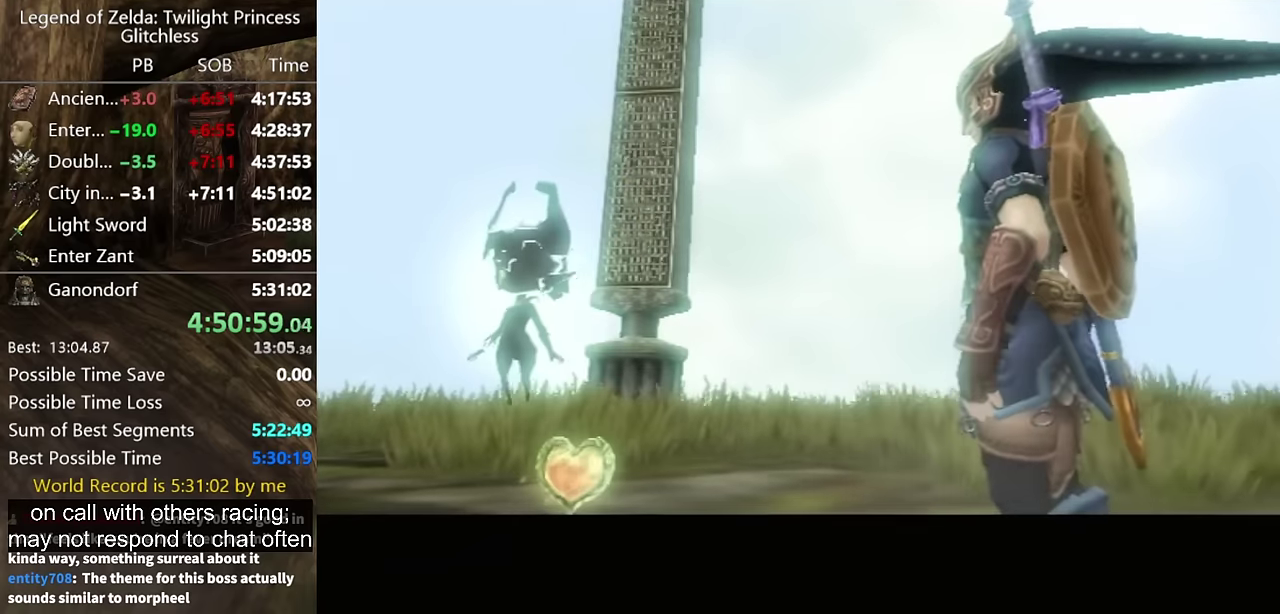
{"buttons": [], "left_stick": "center", "right_stick": "center", "events": [[33, "A", "up"], [133, "A", "down"], [200, "A", "up"], [200, "B", "down"], [267, "B", "up"], [400, "A", "down"], [467, "A", "up"]]}